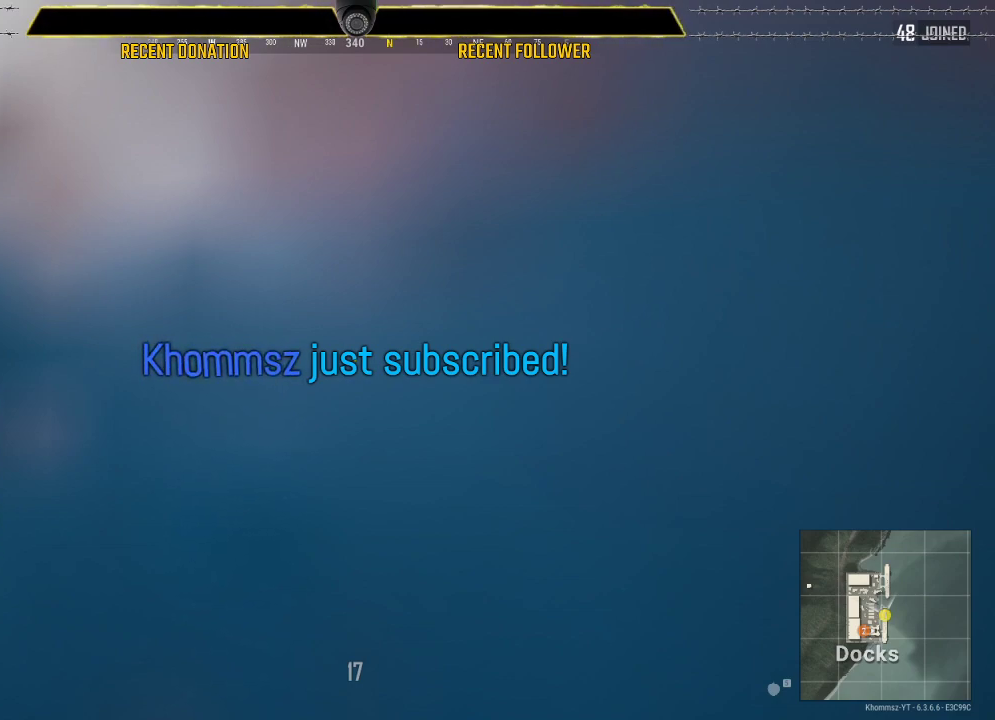
Gameplay with keyboard and mouse; each line is a JSON object with the keys and mouse buttons held at the frame after it. "events" lists presses ("down") and releases ("up") of "1", "2", "3", "4", "5", "a", "alt", "c", "caps_lock", "ctrl", "d", "e", "f", "g", "q", "r", "s", "shift", "space", "t", "tab", "v", "w", "x", "z", "mouse_left", "mouse_wheel" and "mouse_right" between this image and that frame as [ms after this image, input, new state], when the widget could be followed in between. "mouse_left", "mouse_wheel", "mouse_right" = the "left", "wheel", "right" buttons of the "mouse" list. No other keys are recorded. "wheel" means that the mouse wheel is clicked or scrolled. Not read: mouse_move.
{"keys": [], "mouse": [], "events": [[17, "mouse_wheel", "up"], [167, "mouse_wheel", "down"], [317, "mouse_wheel", "up"], [367, "mouse_wheel", "down"], [500, "mouse_wheel", "up"]]}
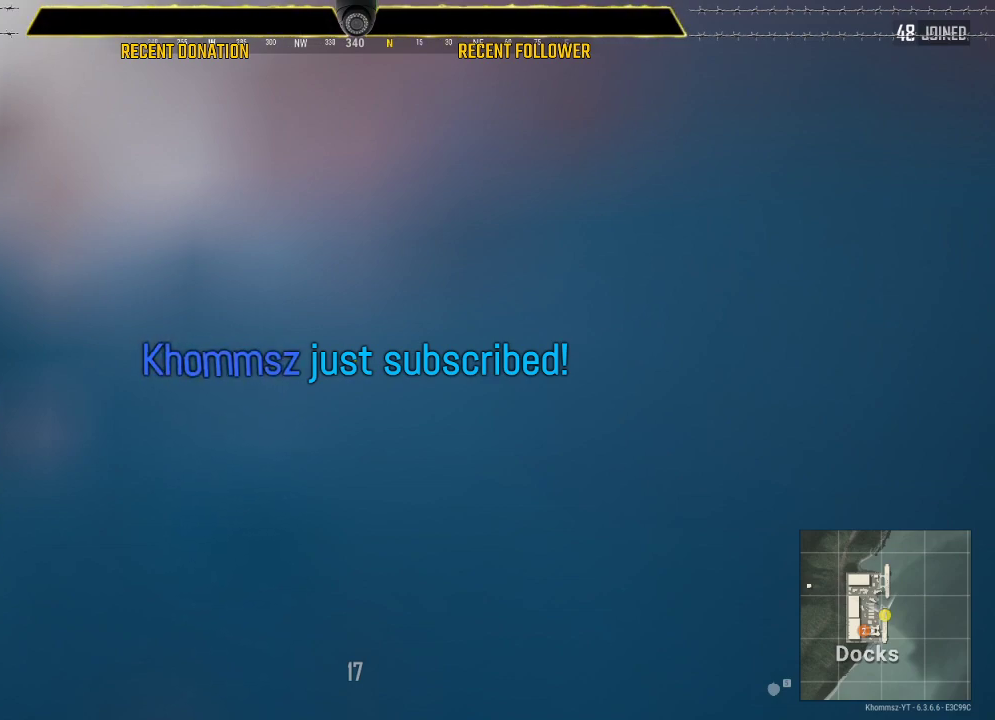
{"keys": [], "mouse": [], "events": [[317, "mouse_wheel", "down"], [367, "mouse_wheel", "up"], [417, "mouse_wheel", "down"], [467, "mouse_wheel", "up"]]}
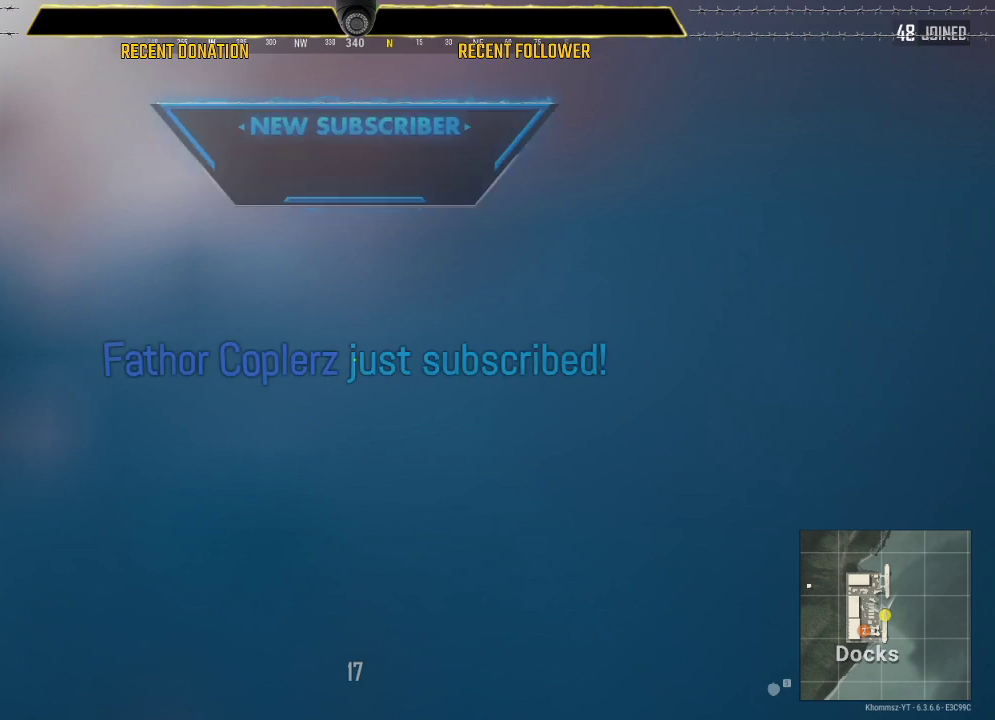
{"keys": [], "mouse": [], "events": []}
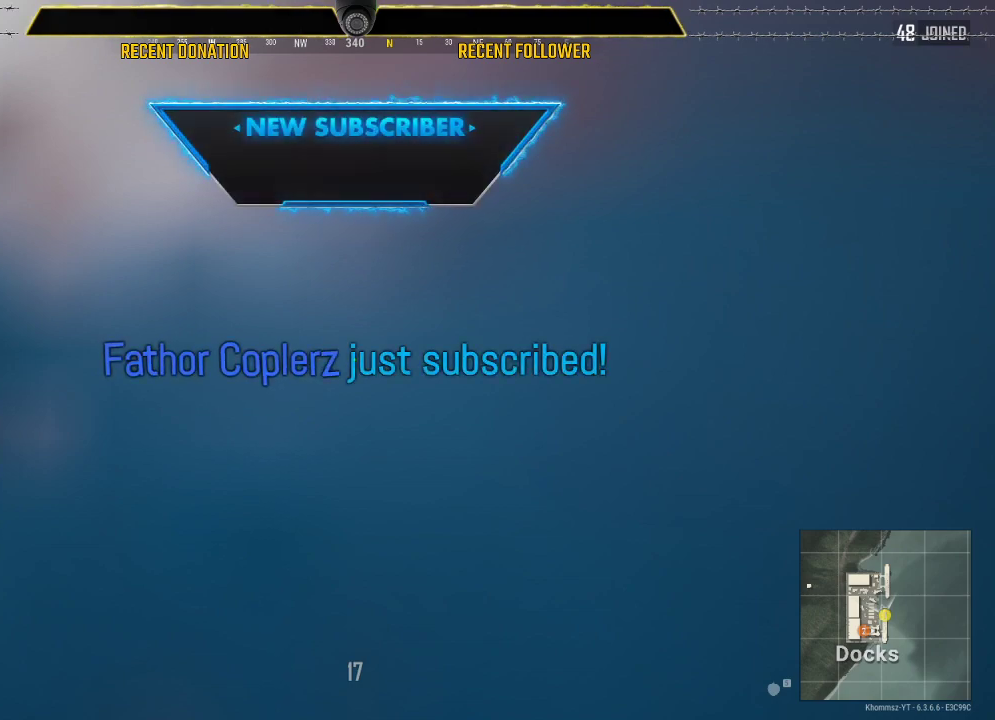
{"keys": [], "mouse": [], "events": []}
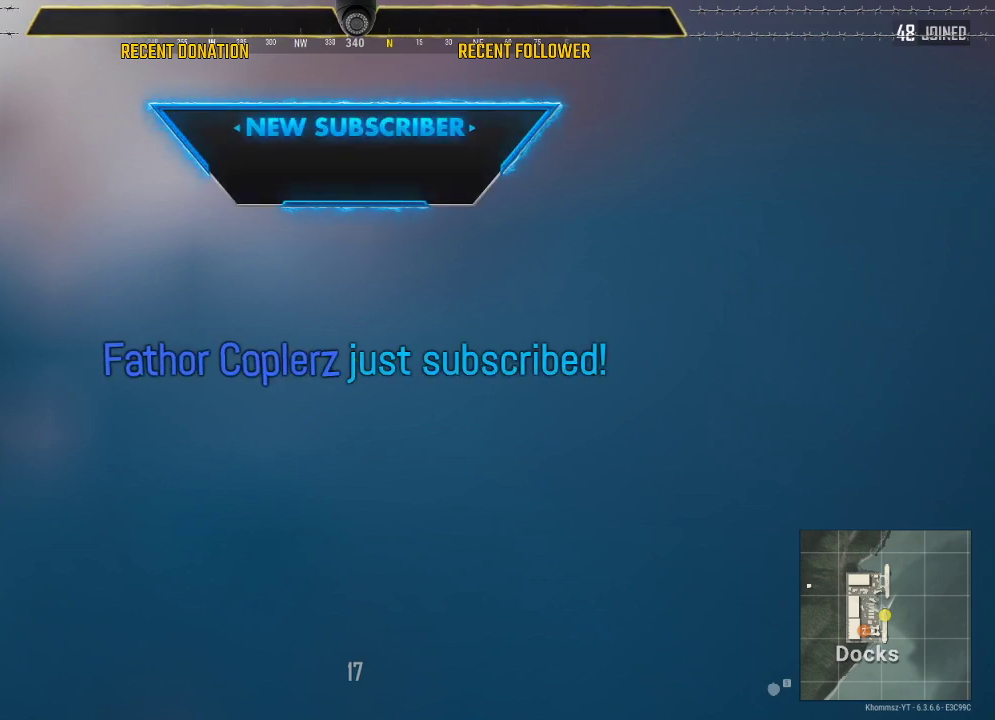
{"keys": [], "mouse": [], "events": []}
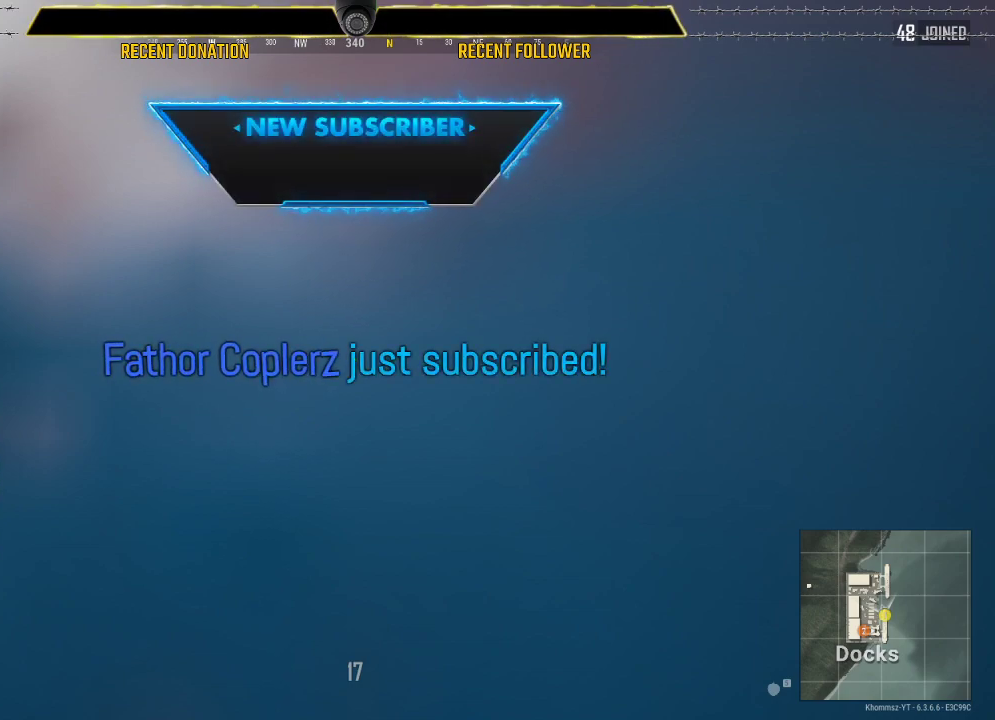
{"keys": [], "mouse": [], "events": []}
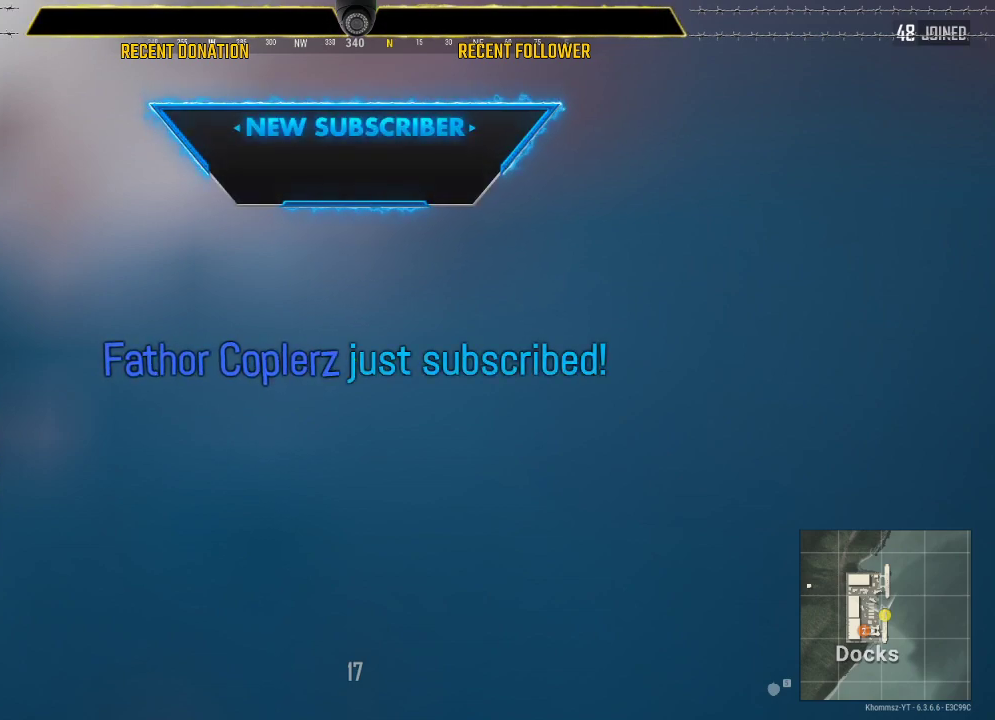
{"keys": [], "mouse": [], "events": []}
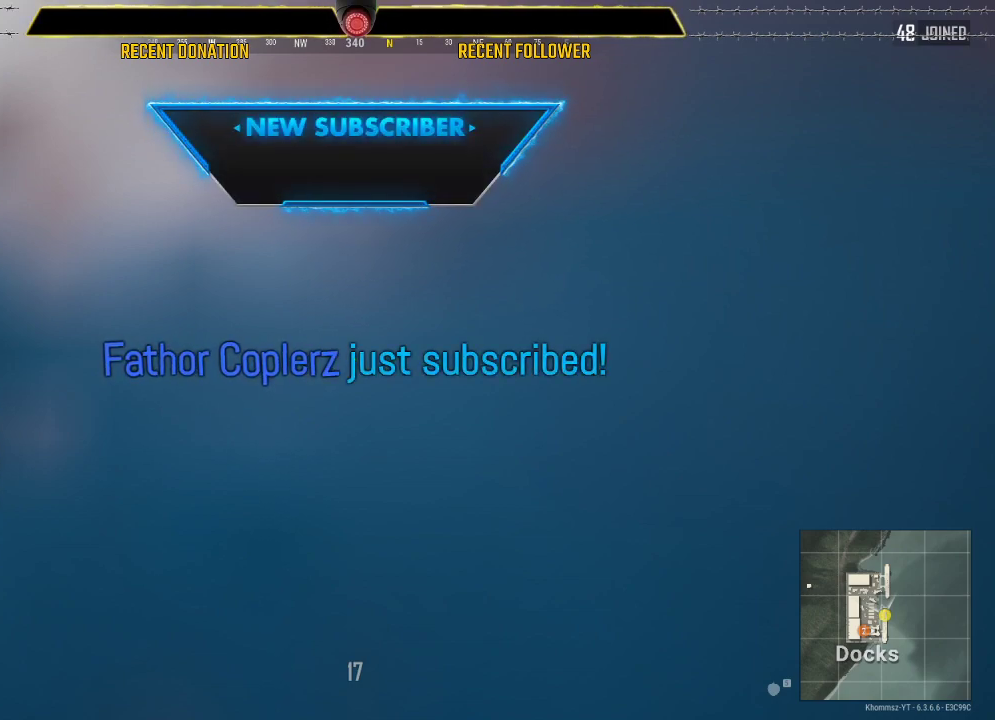
{"keys": [], "mouse": [], "events": []}
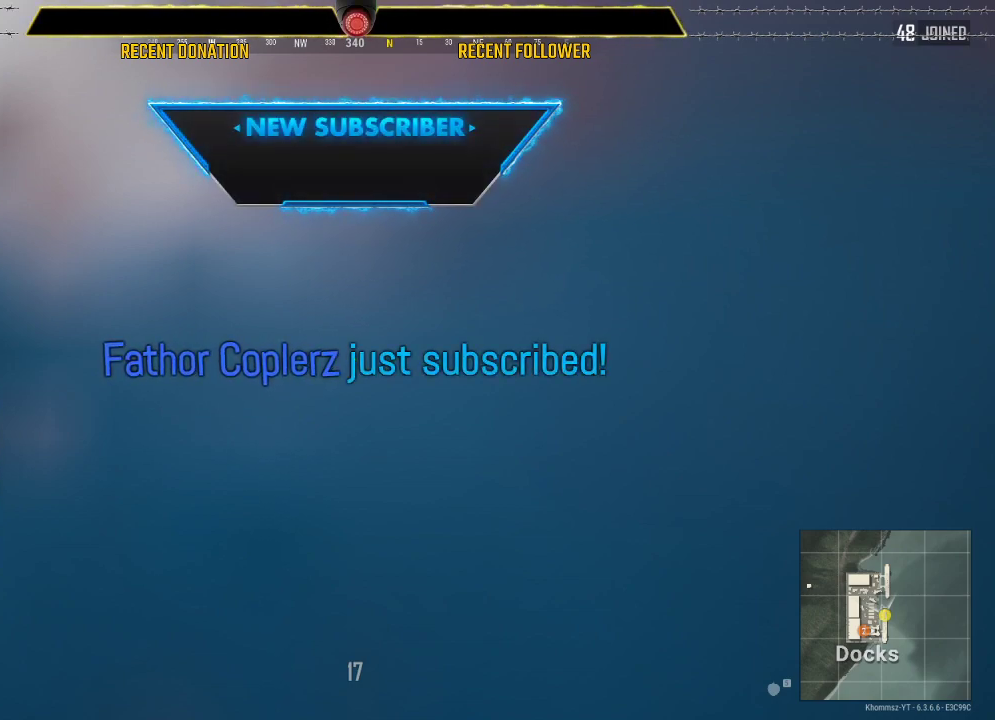
{"keys": [], "mouse": ["left"], "events": [[167, "mouse_left", "down"]]}
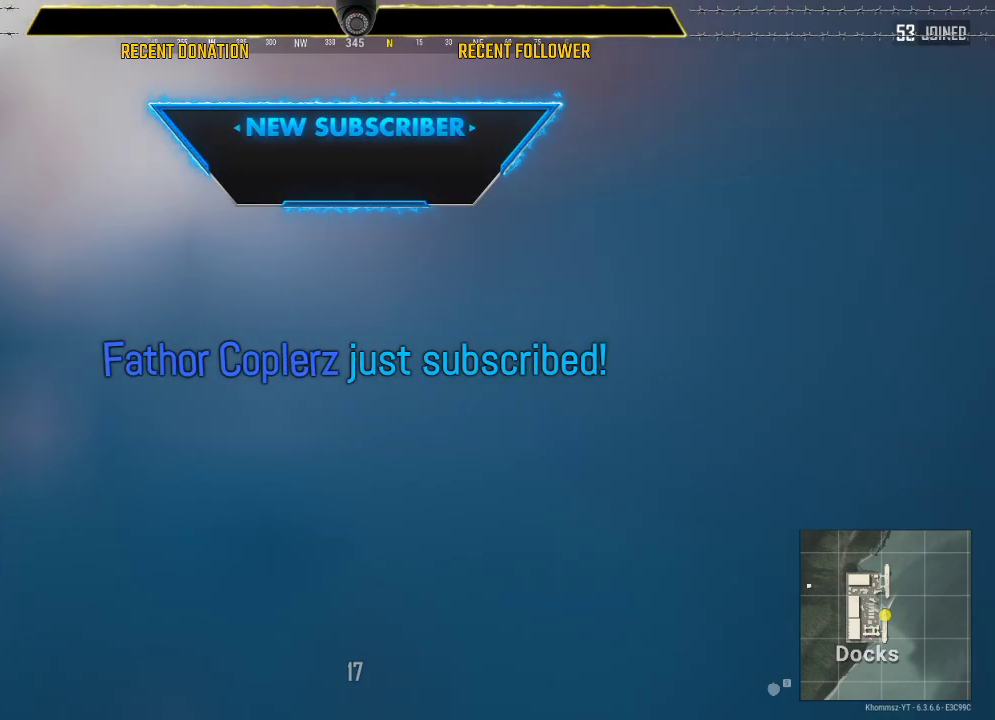
{"keys": [], "mouse": [], "events": [[267, "mouse_left", "up"]]}
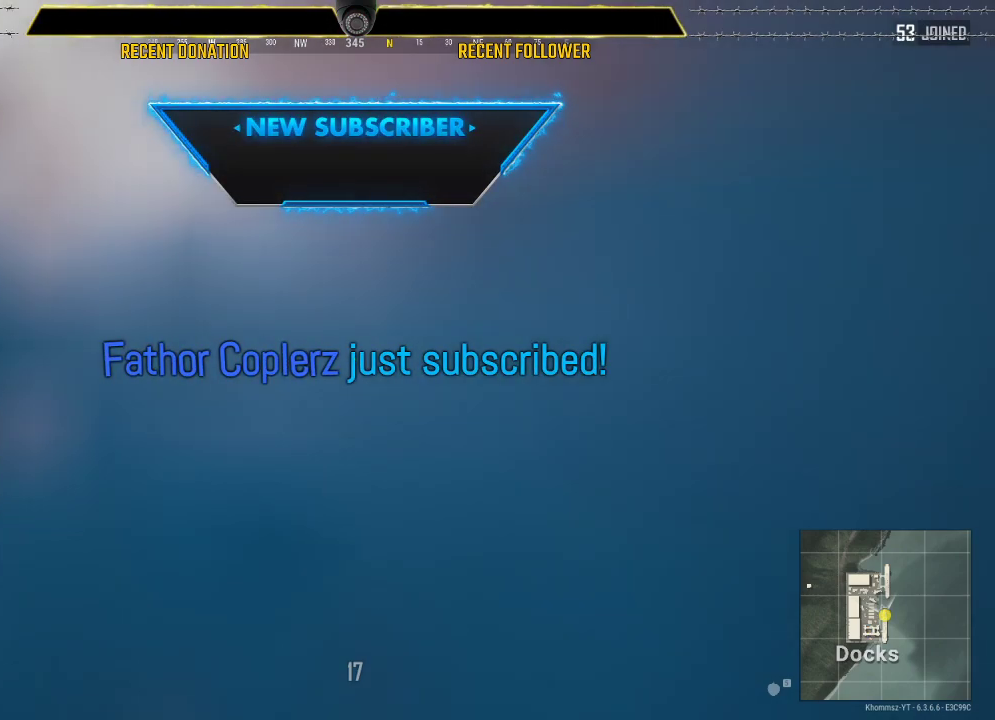
{"keys": [], "mouse": [], "events": []}
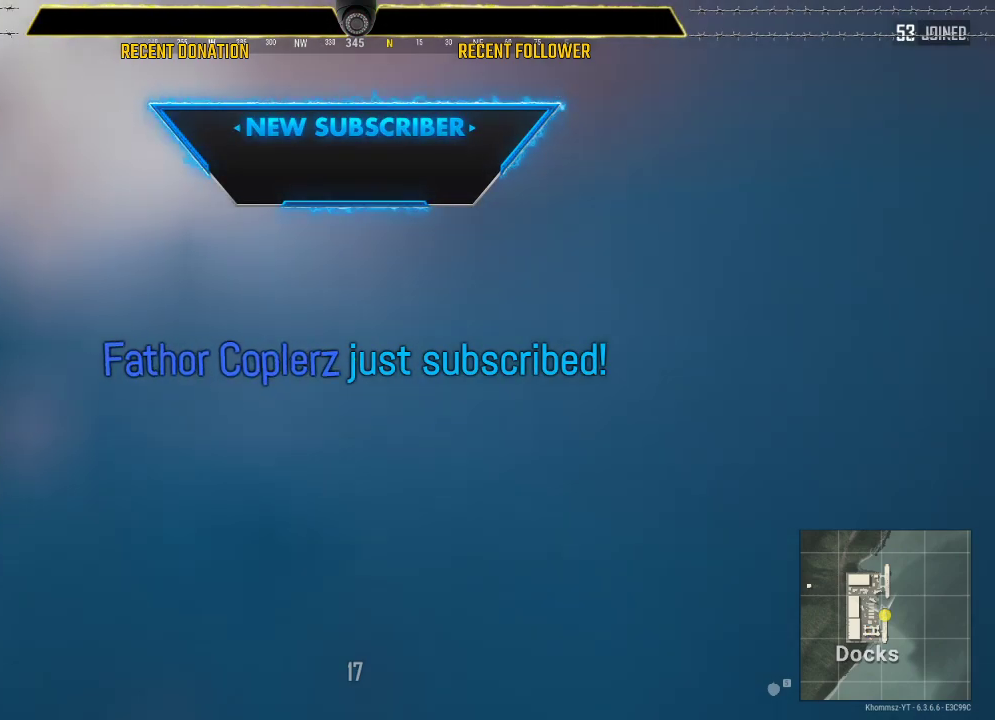
{"keys": [], "mouse": [], "events": []}
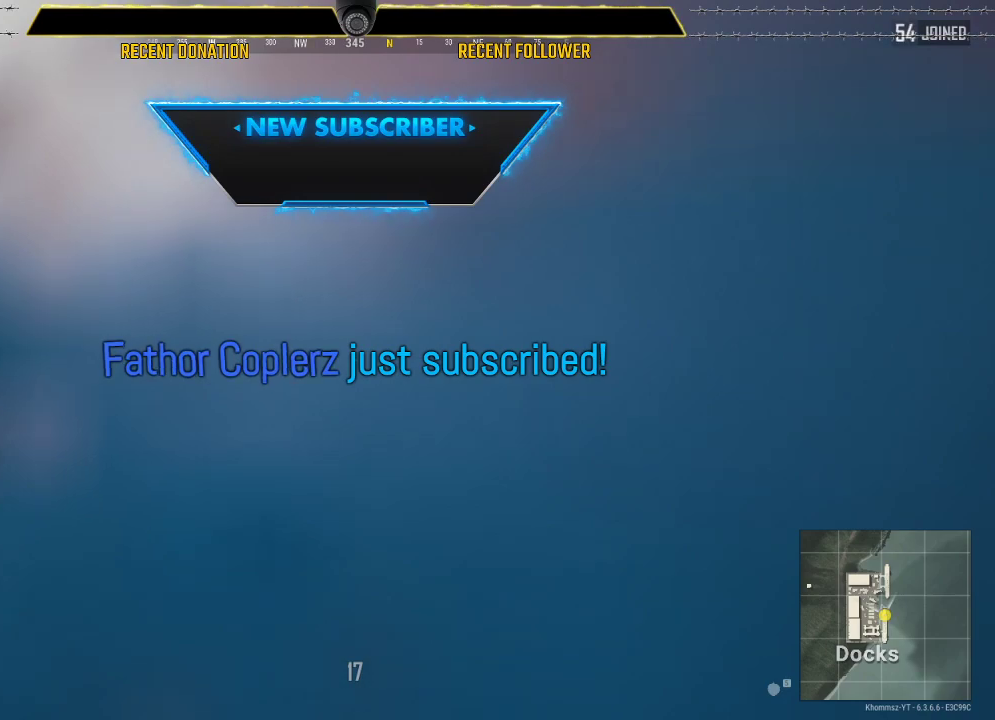
{"keys": [], "mouse": [], "events": []}
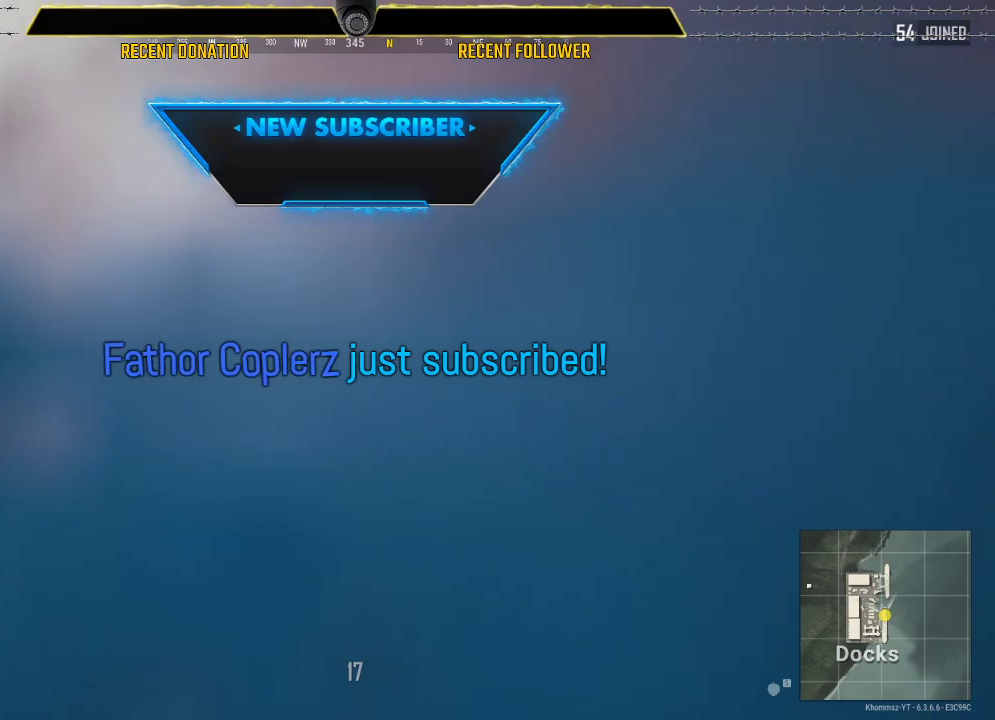
{"keys": [], "mouse": [], "events": []}
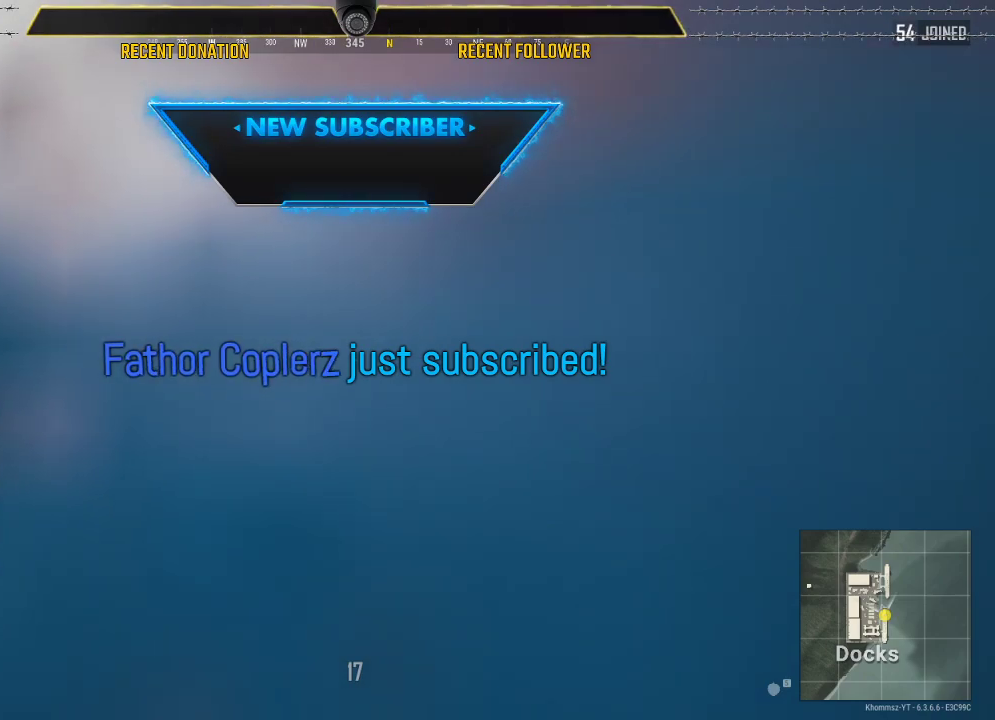
{"keys": [], "mouse": [], "events": []}
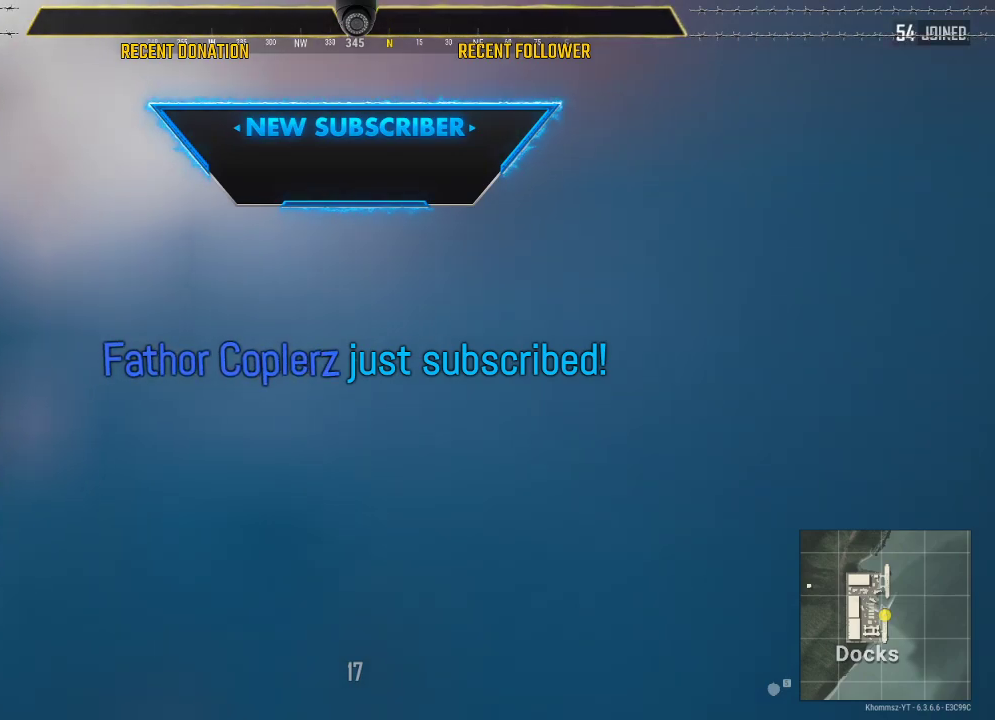
{"keys": [], "mouse": [], "events": []}
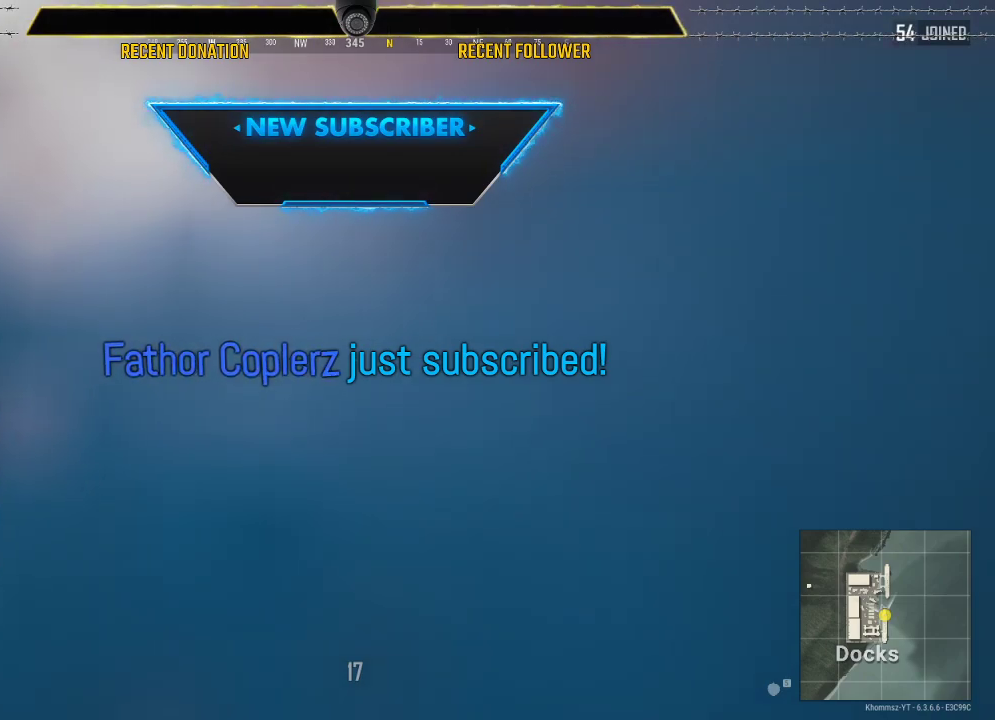
{"keys": [], "mouse": ["left"], "events": [[367, "mouse_left", "down"]]}
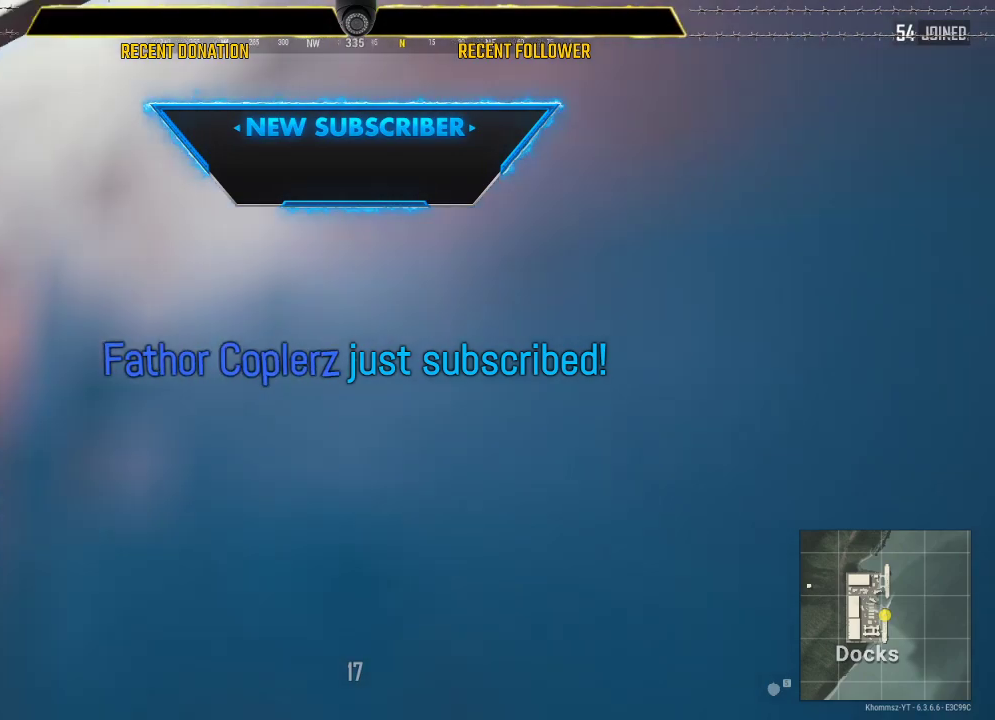
{"keys": [], "mouse": [], "events": [[17, "mouse_left", "up"]]}
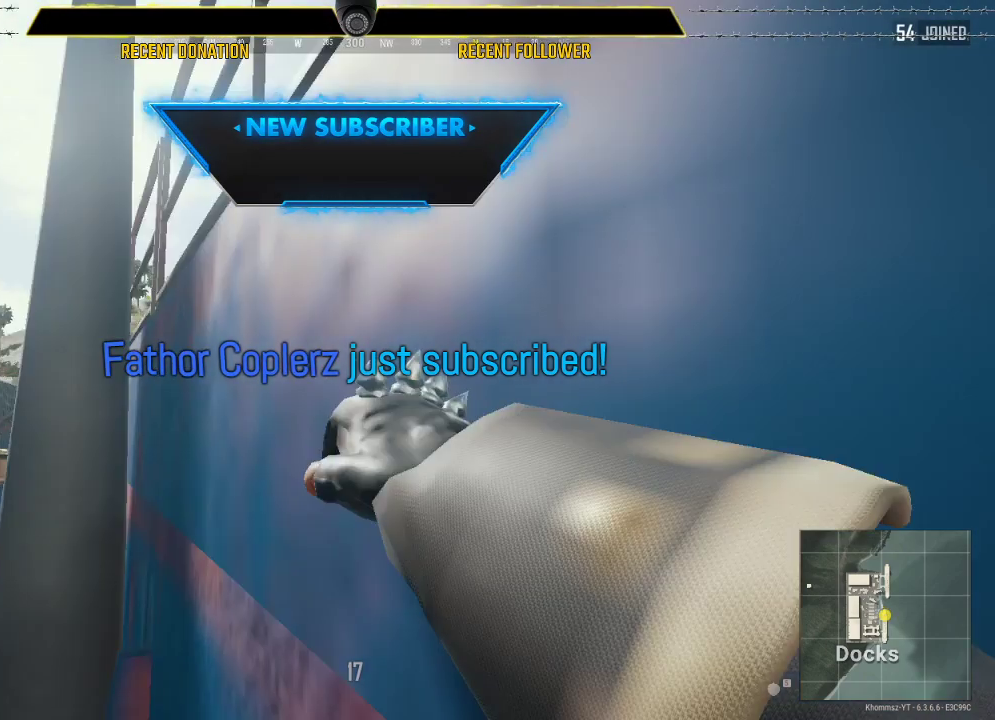
{"keys": [], "mouse": [], "events": []}
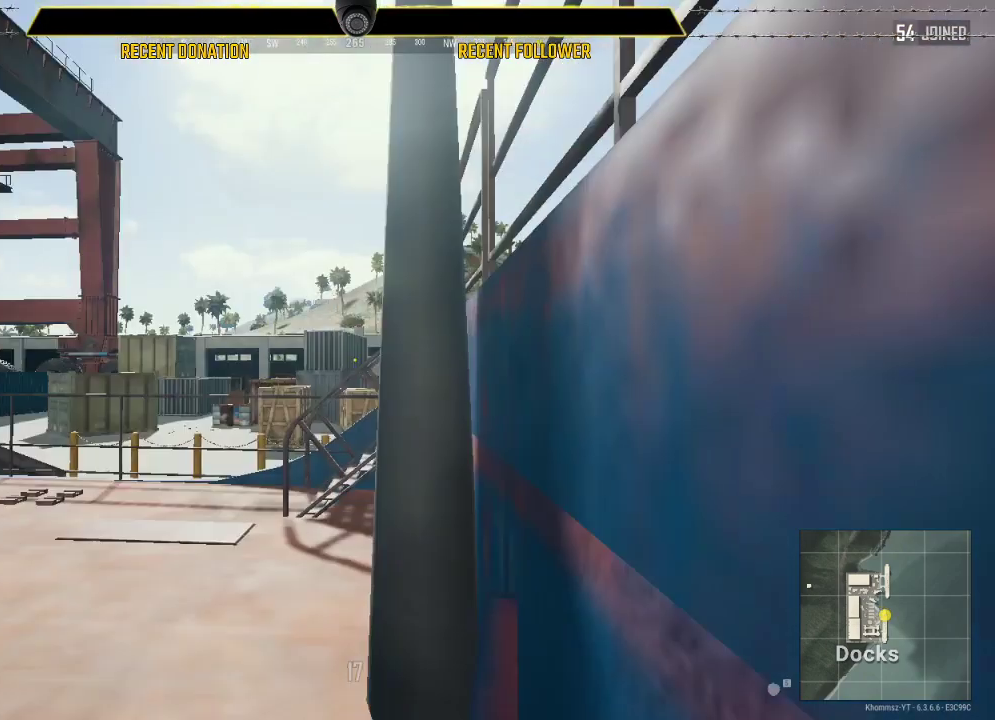
{"keys": [], "mouse": [], "events": []}
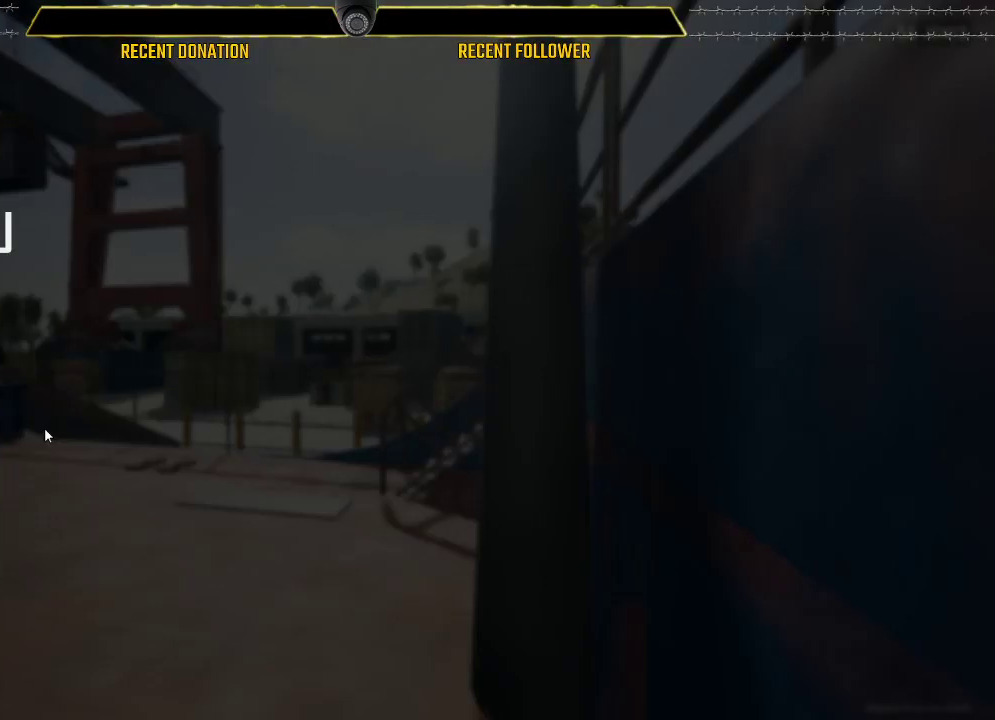
{"keys": [], "mouse": [], "events": [[400, "mouse_left", "down"], [483, "mouse_left", "up"]]}
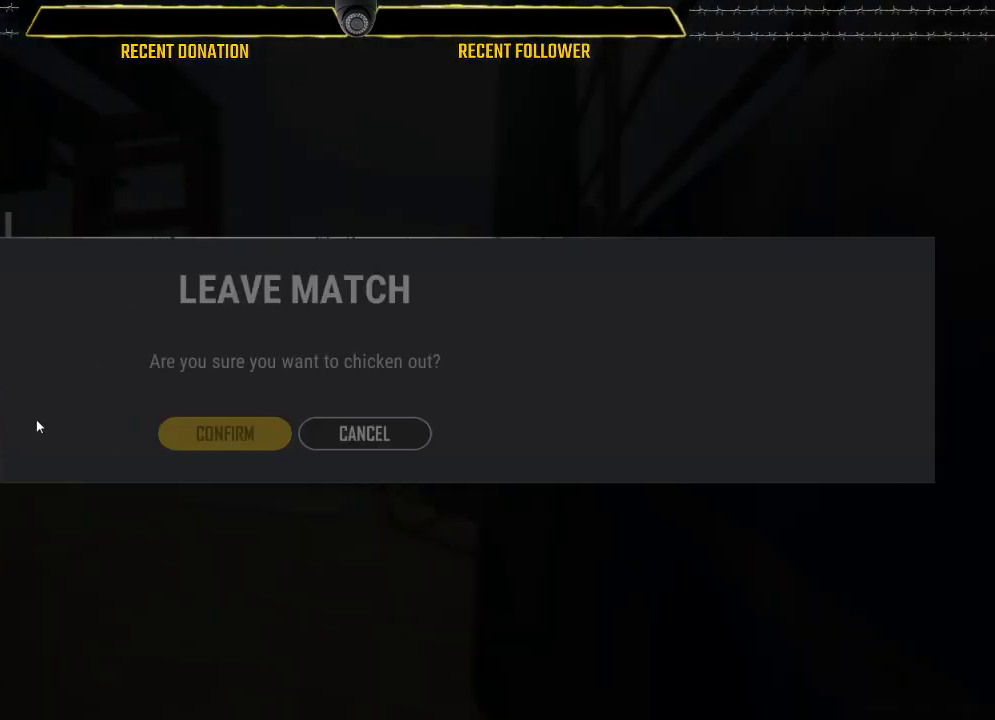
{"keys": [], "mouse": [], "events": [[400, "mouse_left", "down"], [417, "mouse_left", "up"]]}
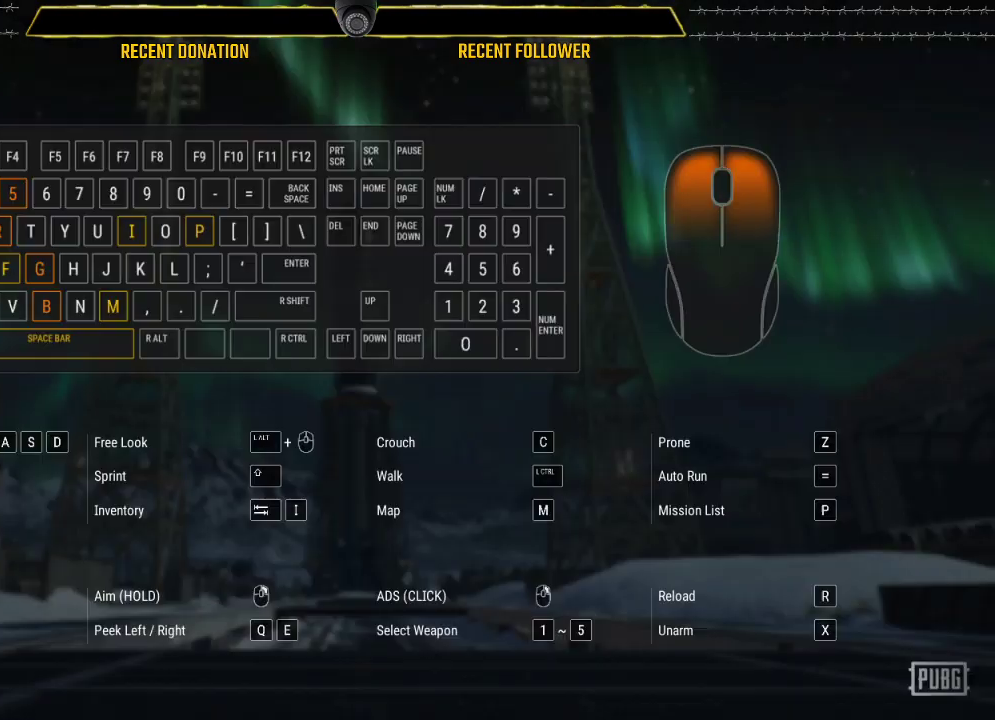
{"keys": ["caps_lock"], "mouse": [], "events": [[100, "caps_lock", "down"]]}
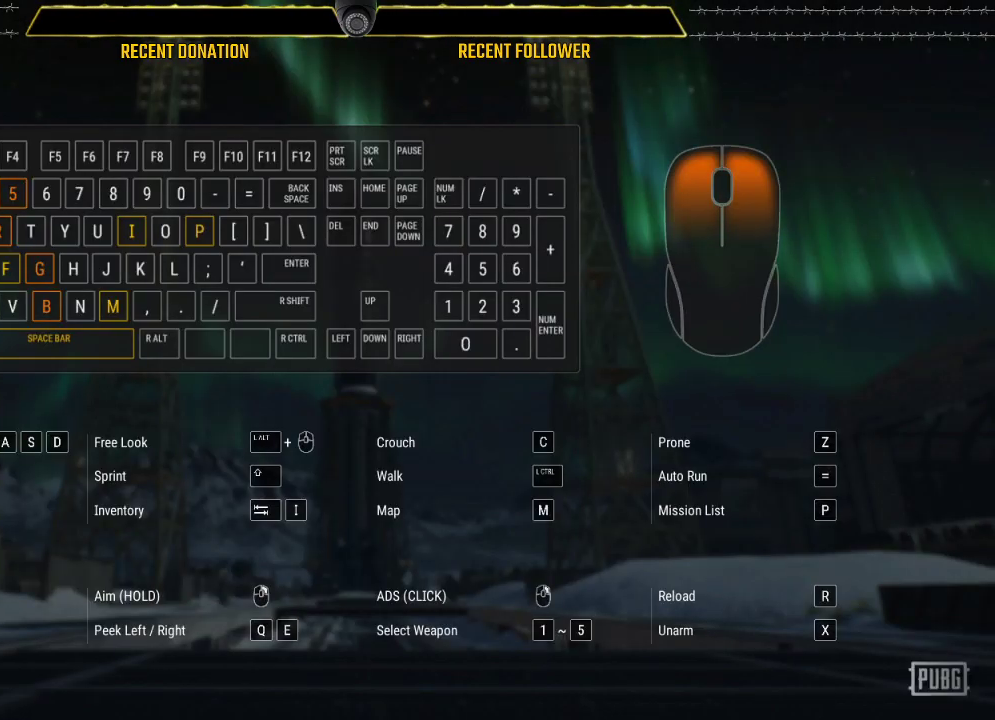
{"keys": ["caps_lock"], "mouse": [], "events": []}
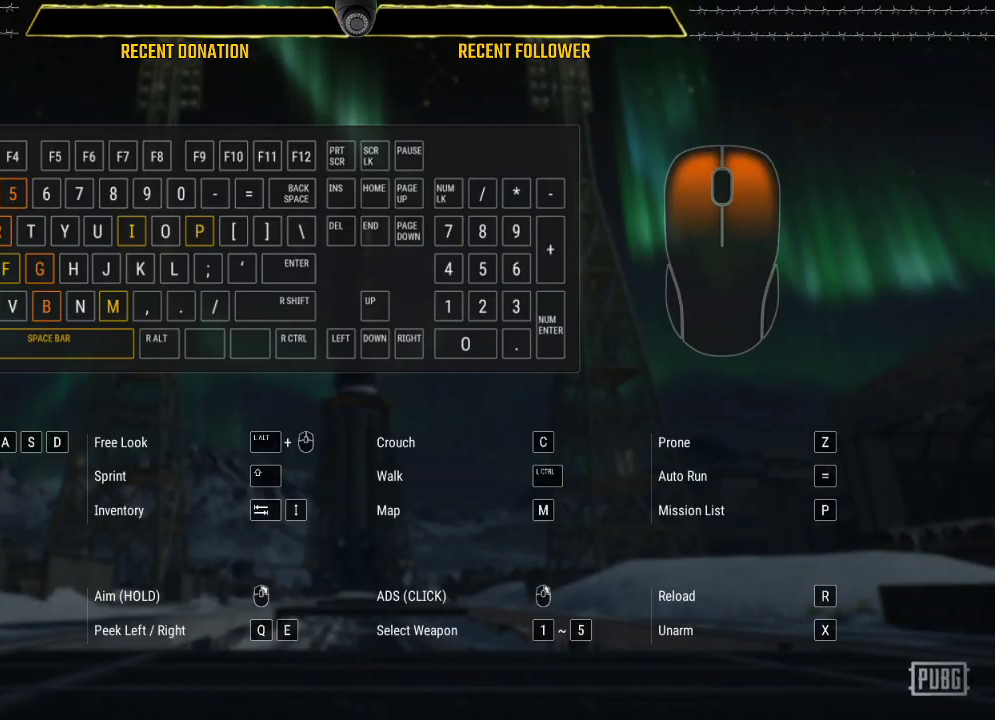
{"keys": [], "mouse": [], "events": [[417, "caps_lock", "up"]]}